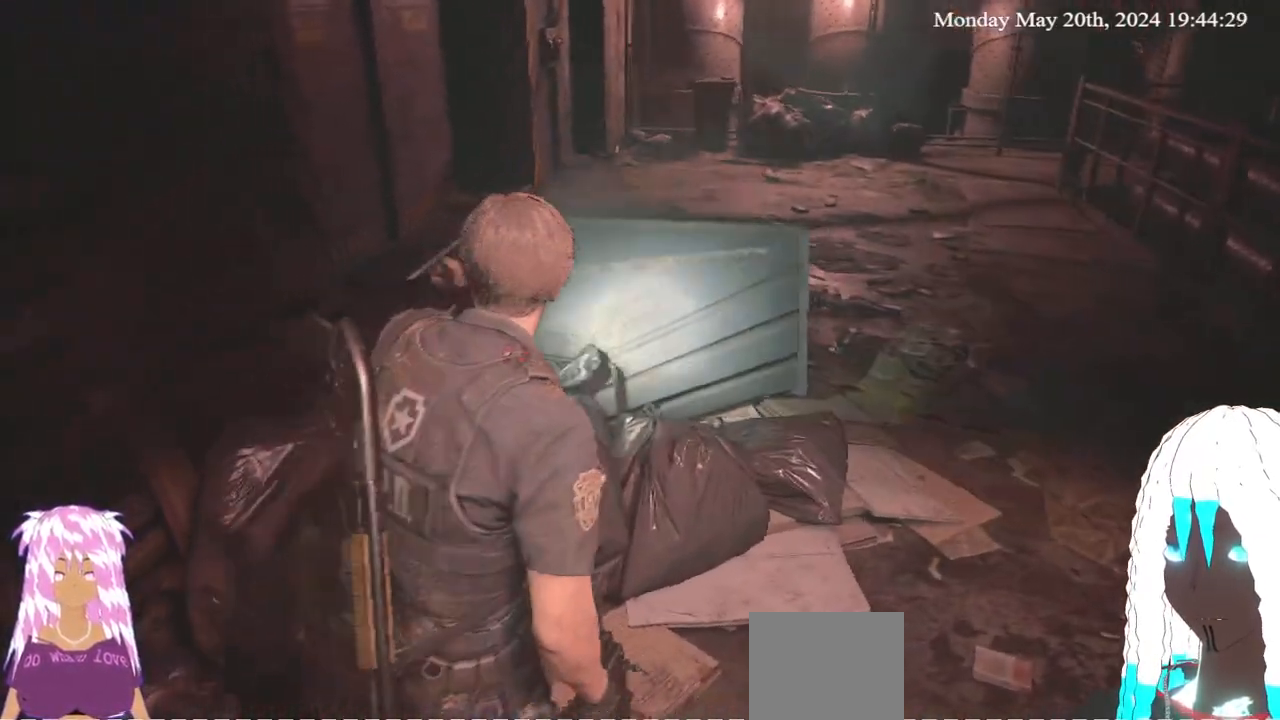
Gameplay with a controller (PlayStation layout); each line is a JSON object with the inputs held at the frame after it. "events" lists button and stick changes between this image and that frame as [ms after this image, input, new state], when the widget could be followed in between. Not read: R3.
{"buttons": [], "left_stick": "right", "right_stick": "left", "events": []}
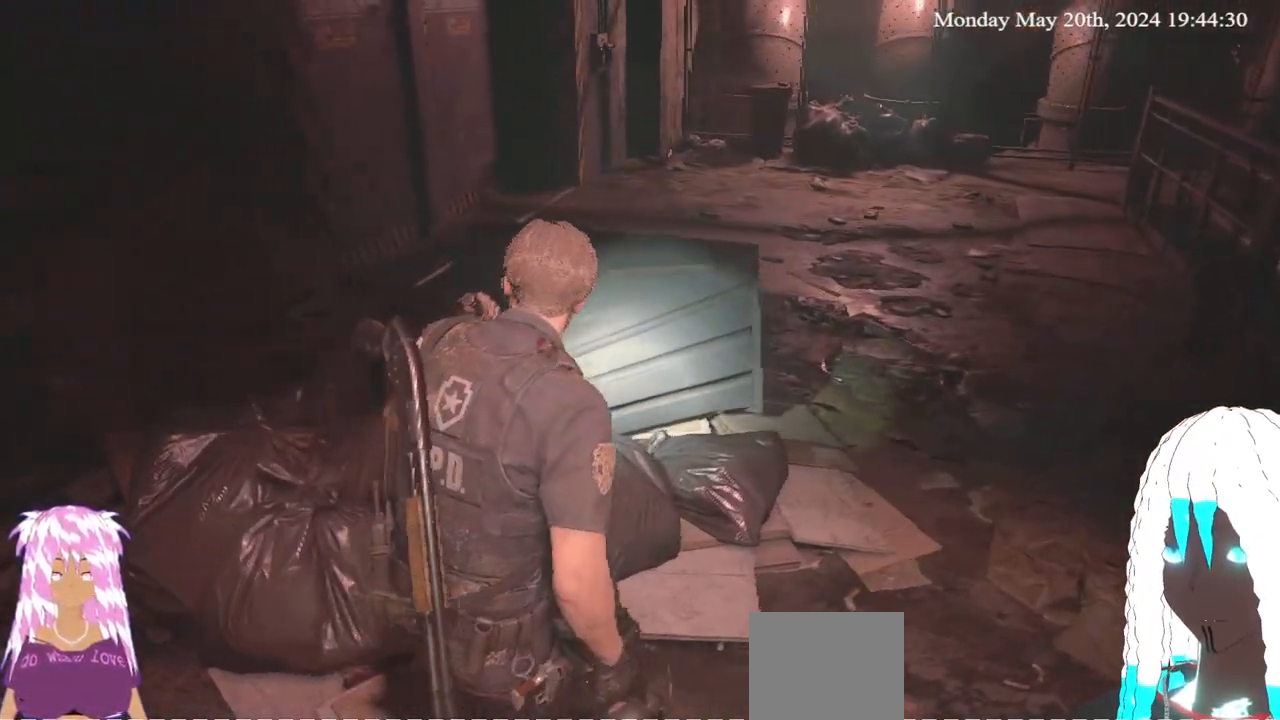
{"buttons": [], "left_stick": "right", "right_stick": "center", "events": [[467, "right_stick", "center"]]}
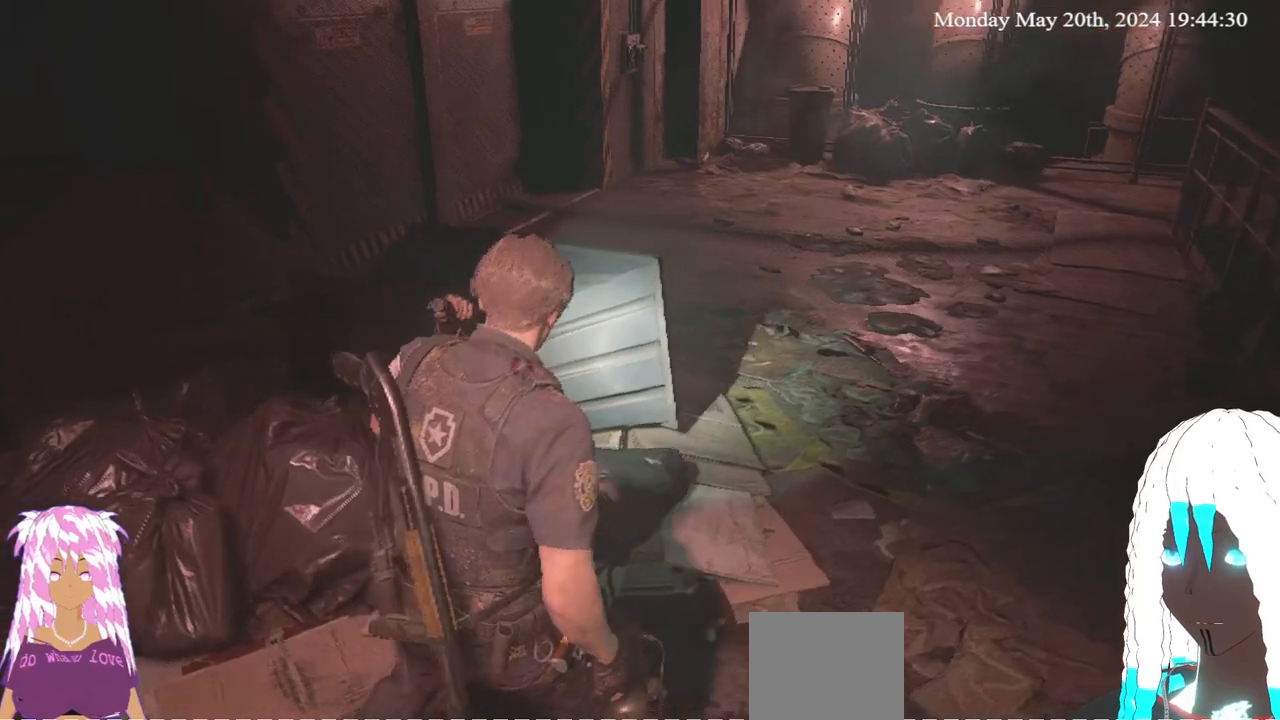
{"buttons": [], "left_stick": "up-right", "right_stick": "center", "events": [[50, "right_stick", "down-right"], [83, "left_stick", "up-right"], [100, "right_stick", "right"], [267, "right_stick", "center"]]}
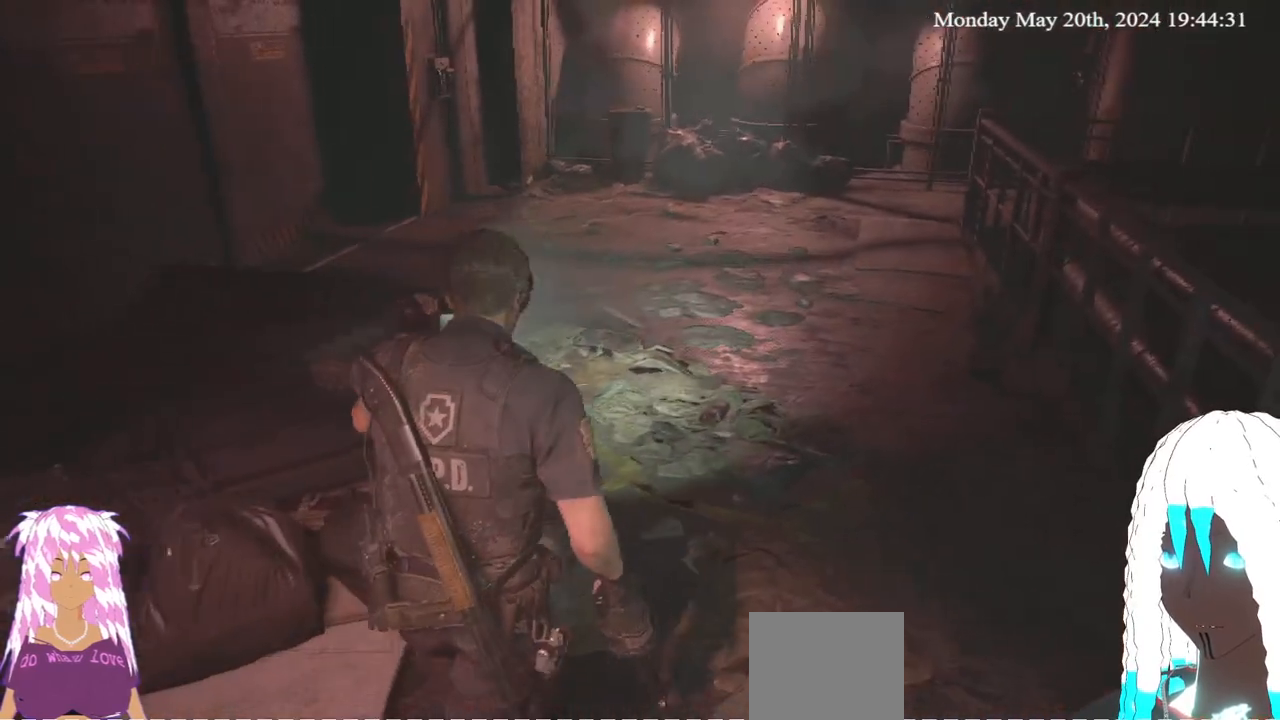
{"buttons": [], "left_stick": "up-right", "right_stick": "center", "events": [[167, "right_stick", "right"], [350, "right_stick", "center"]]}
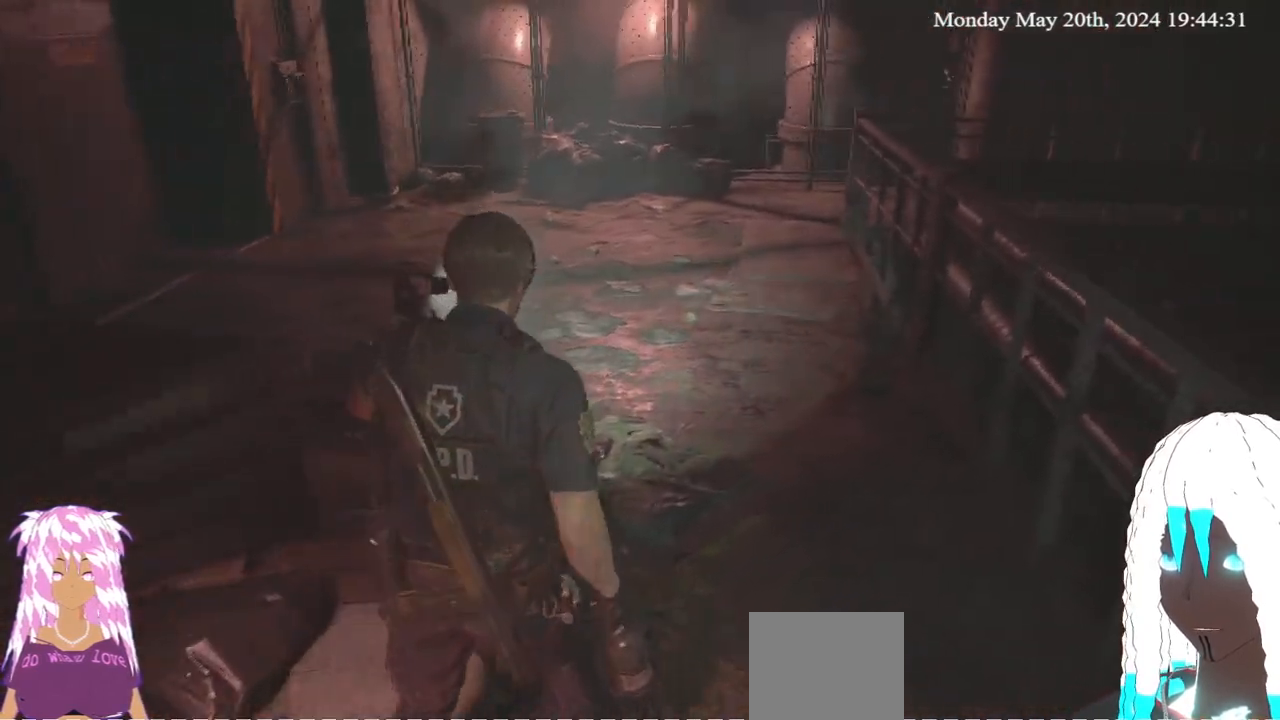
{"buttons": [], "left_stick": "up", "right_stick": "right", "events": [[333, "right_stick", "right"], [467, "left_stick", "up"]]}
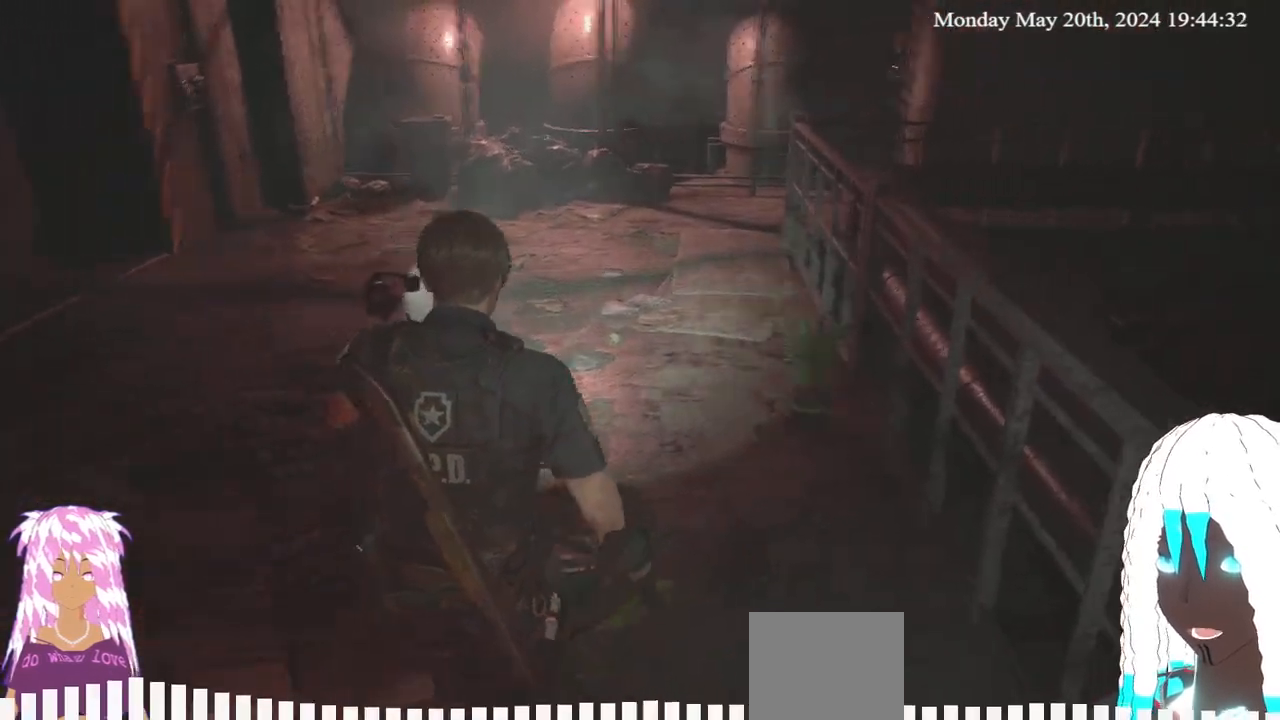
{"buttons": [], "left_stick": "up", "right_stick": "right", "events": [[33, "right_stick", "center"], [250, "right_stick", "right"]]}
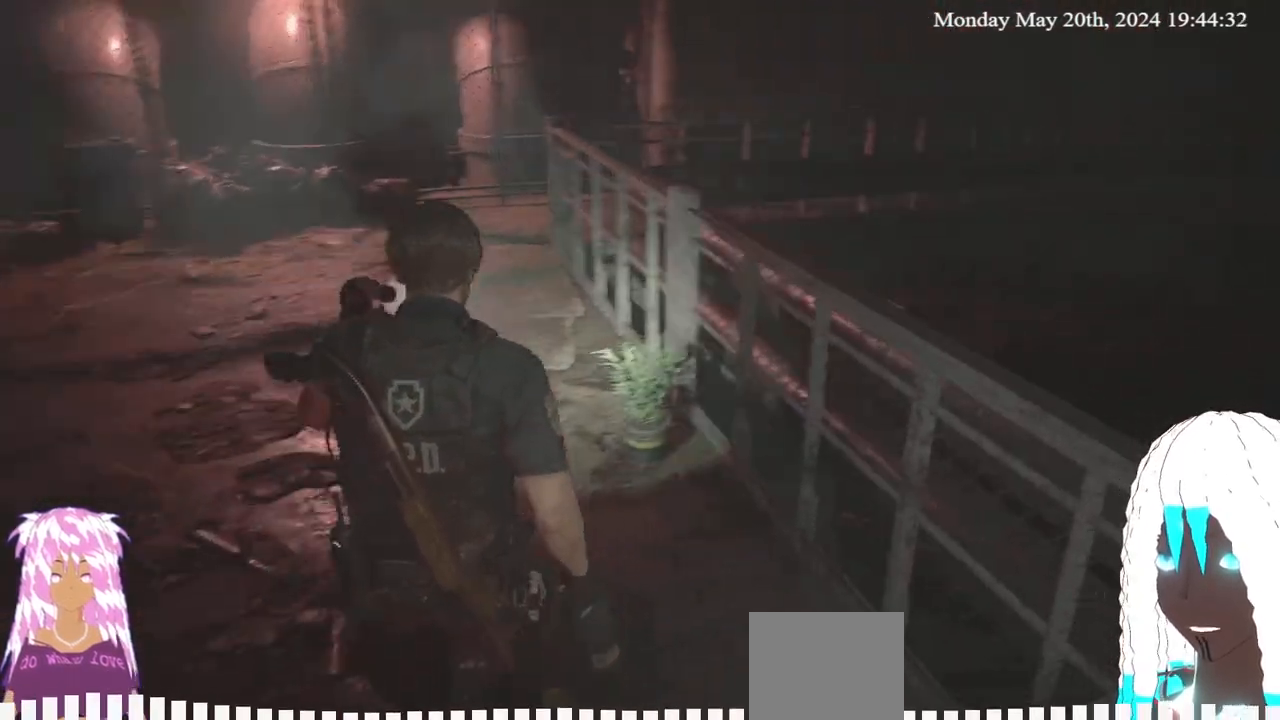
{"buttons": [], "left_stick": "up", "right_stick": "center", "events": [[17, "right_stick", "center"]]}
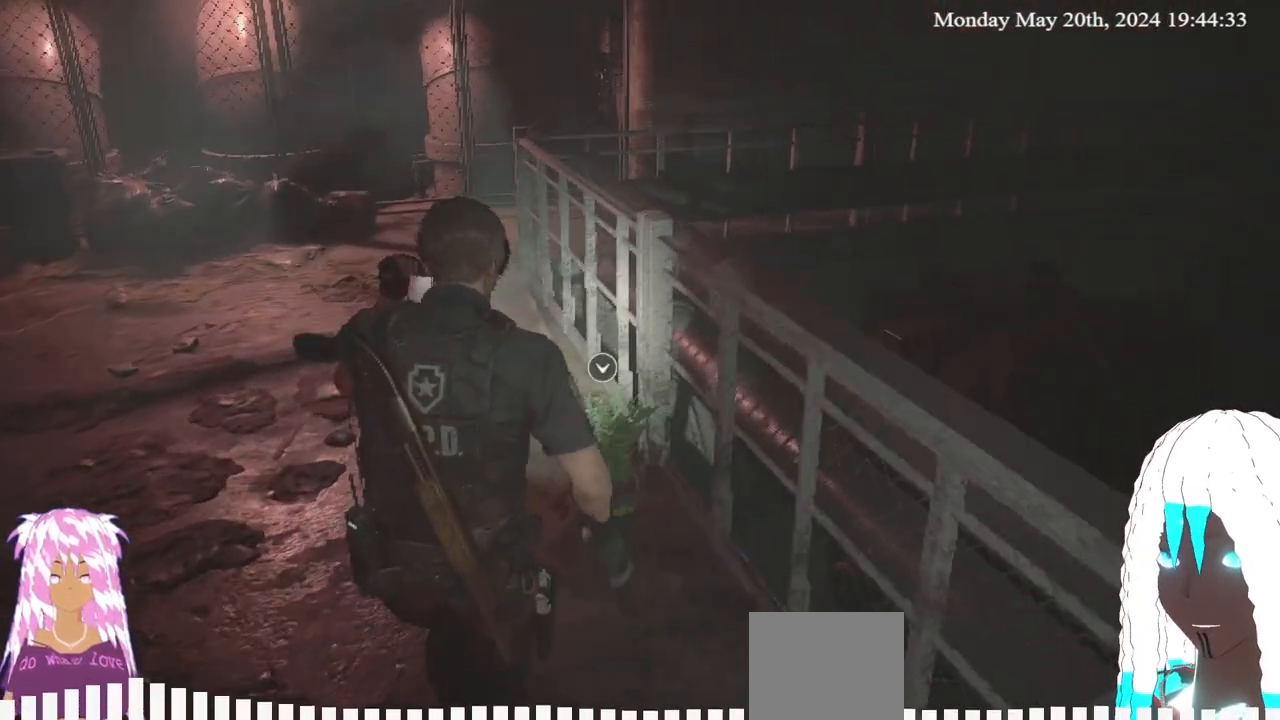
{"buttons": [], "left_stick": "center", "right_stick": "center", "events": [[100, "CROSS", "down"], [100, "left_stick", "center"], [233, "CROSS", "up"]]}
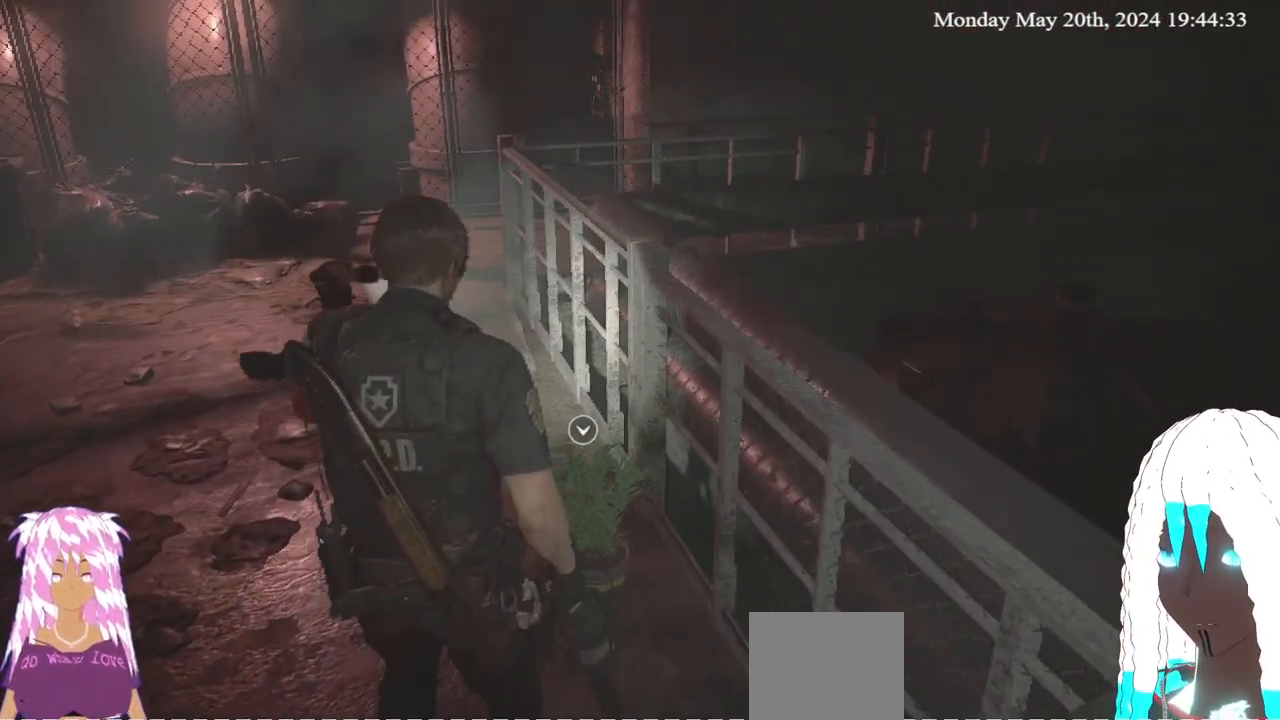
{"buttons": [], "left_stick": "center", "right_stick": "center", "events": [[100, "left_stick", "up"], [317, "CROSS", "down"], [350, "left_stick", "center"], [433, "CROSS", "up"]]}
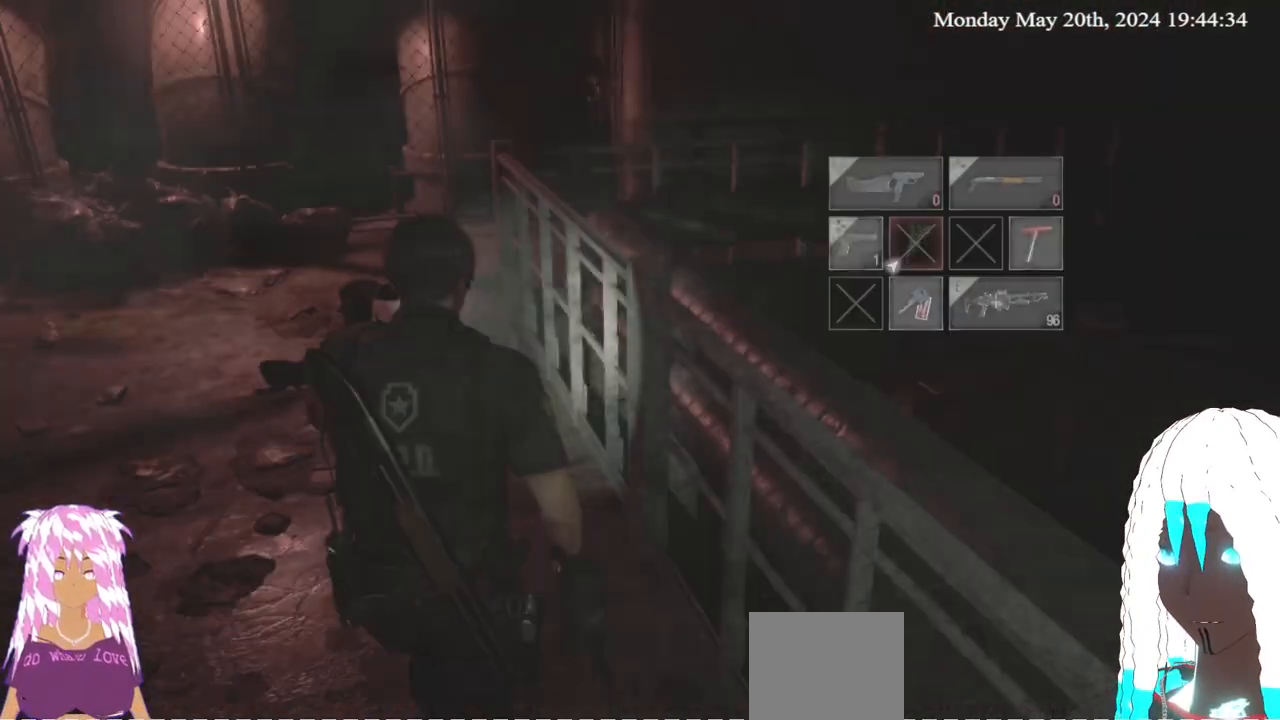
{"buttons": ["CROSS"], "left_stick": "center", "right_stick": "center", "events": [[433, "CROSS", "down"]]}
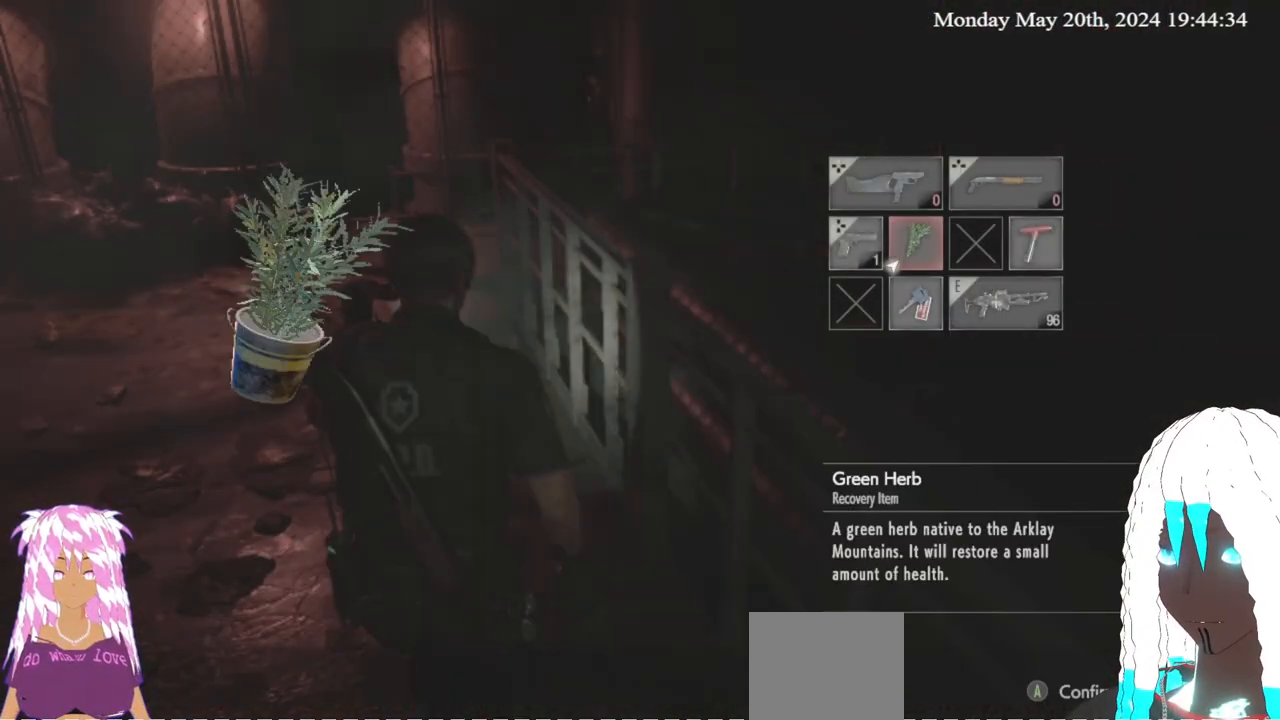
{"buttons": [], "left_stick": "center", "right_stick": "center", "events": [[50, "CROSS", "up"]]}
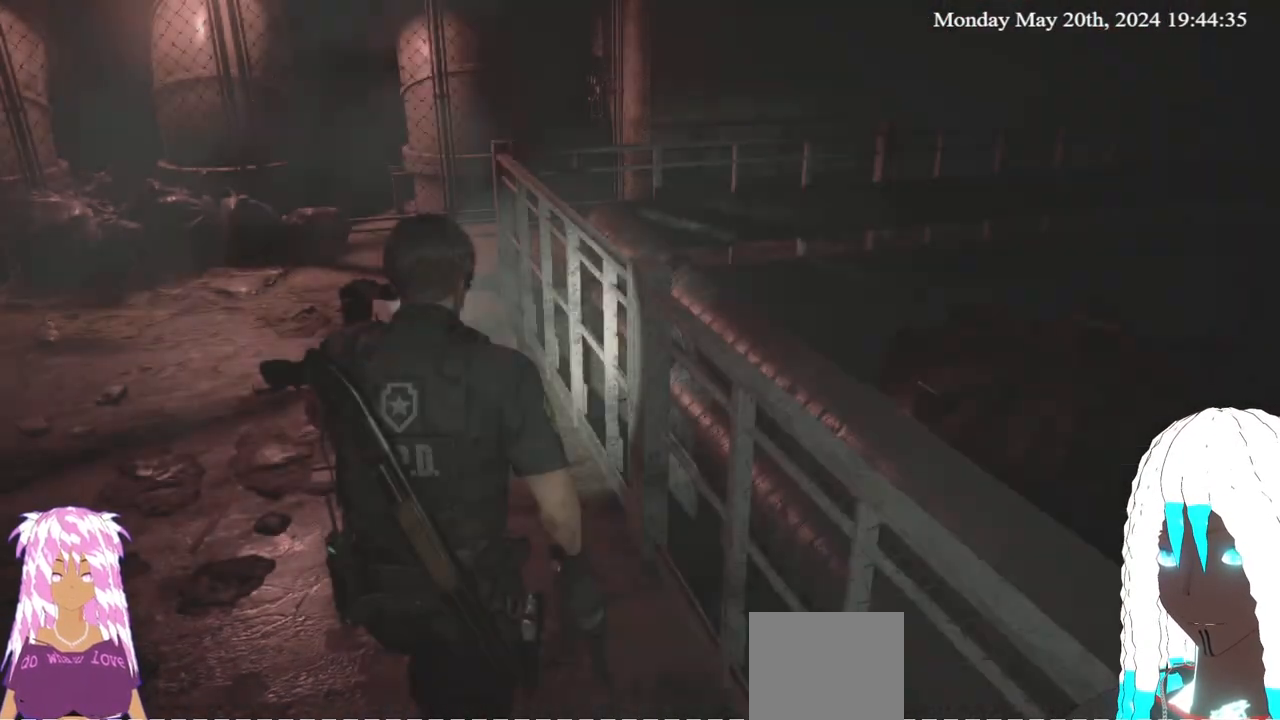
{"buttons": [], "left_stick": "down-left", "right_stick": "left", "events": [[50, "left_stick", "down-left"], [117, "right_stick", "left"]]}
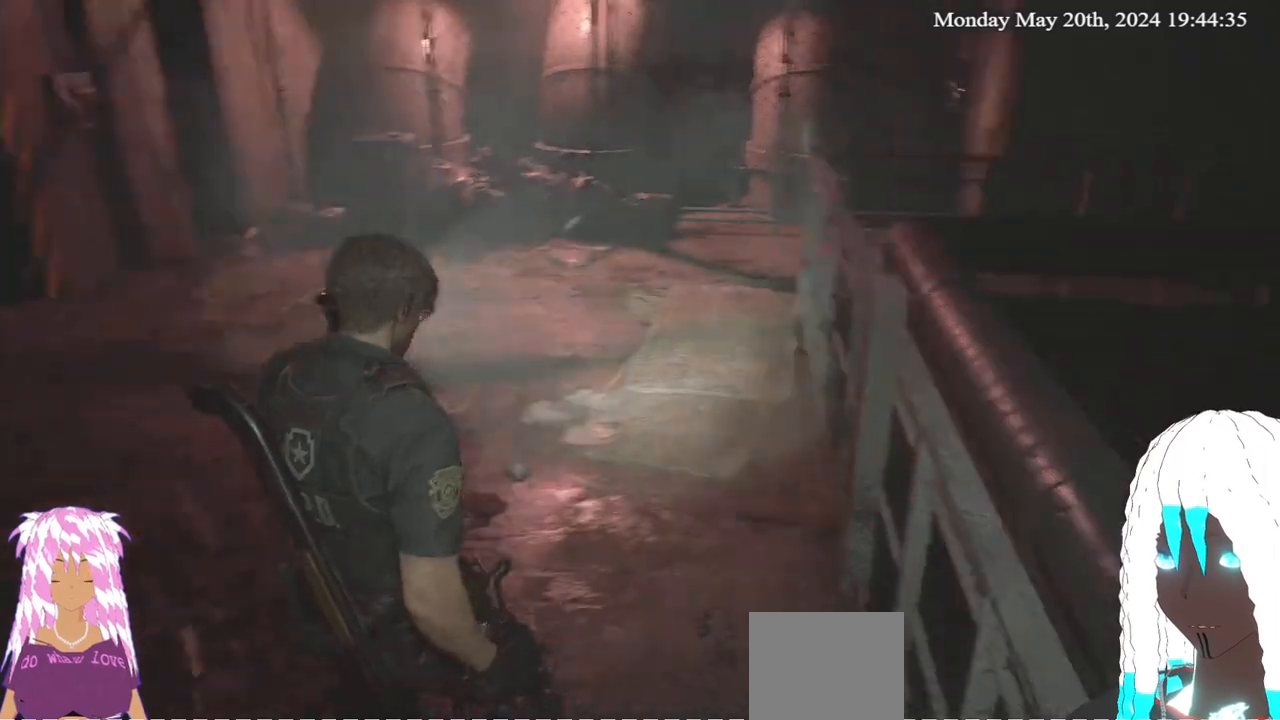
{"buttons": [], "left_stick": "down-left", "right_stick": "center", "events": [[183, "right_stick", "center"]]}
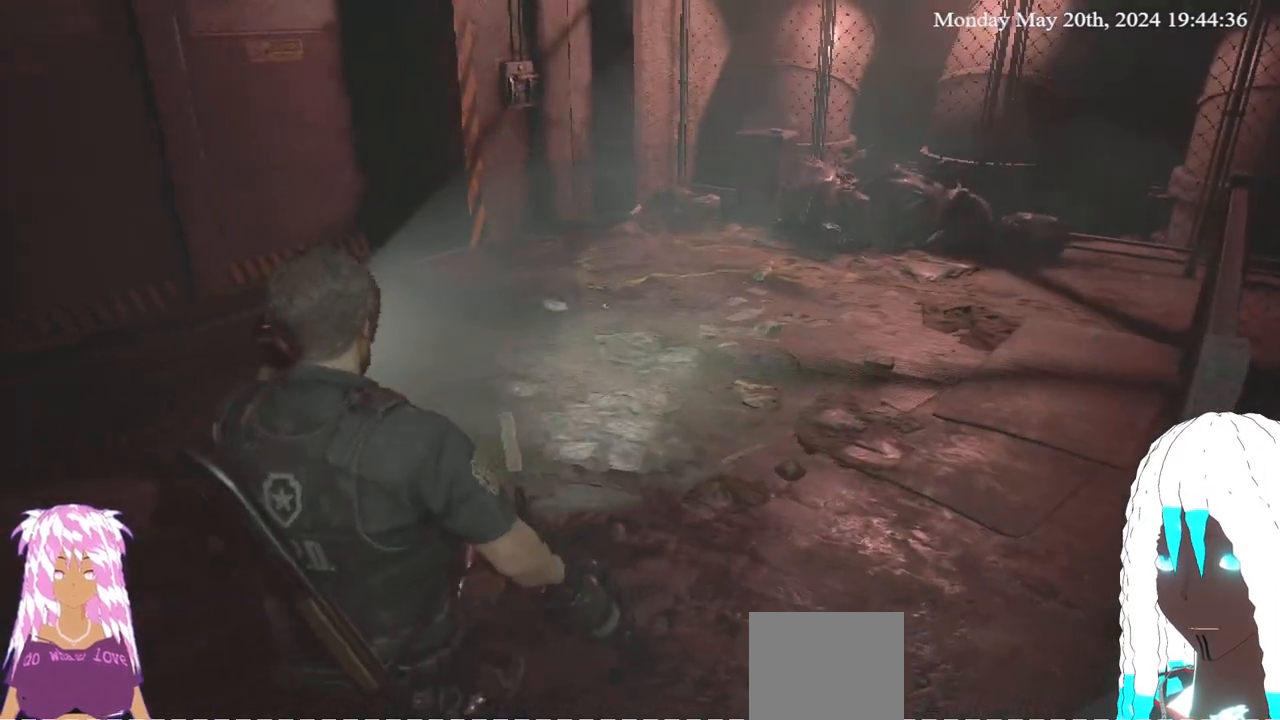
{"buttons": [], "left_stick": "center", "right_stick": "down-right", "events": [[50, "left_stick", "down"], [117, "right_stick", "down-right"], [150, "left_stick", "down-left"], [400, "left_stick", "center"]]}
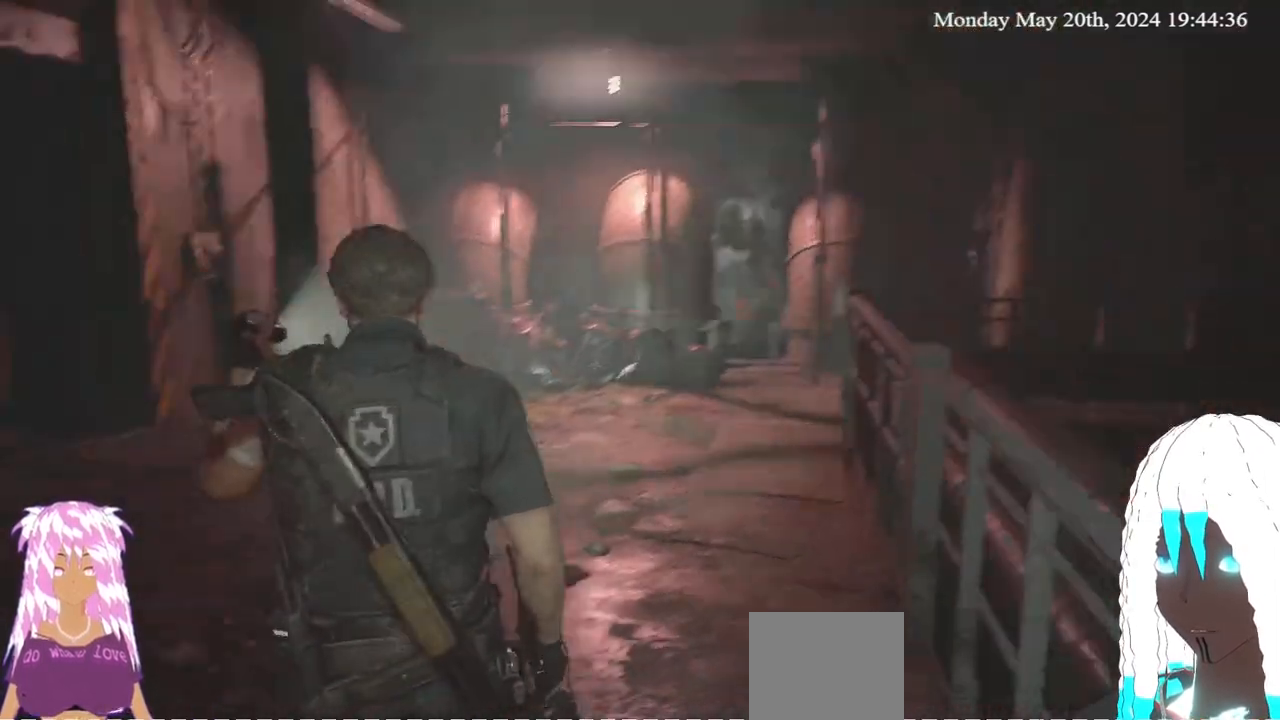
{"buttons": [], "left_stick": "center", "right_stick": "center", "events": [[200, "right_stick", "right"], [350, "right_stick", "center"]]}
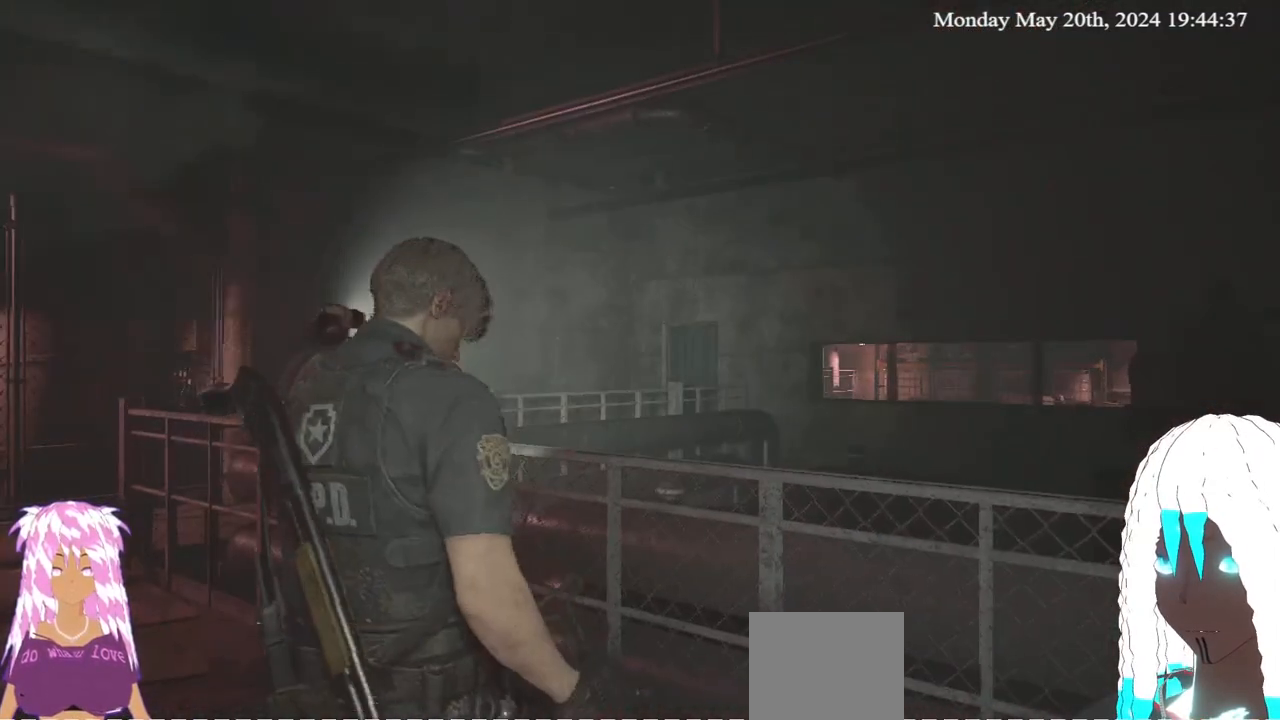
{"buttons": [], "left_stick": "center", "right_stick": "center", "events": []}
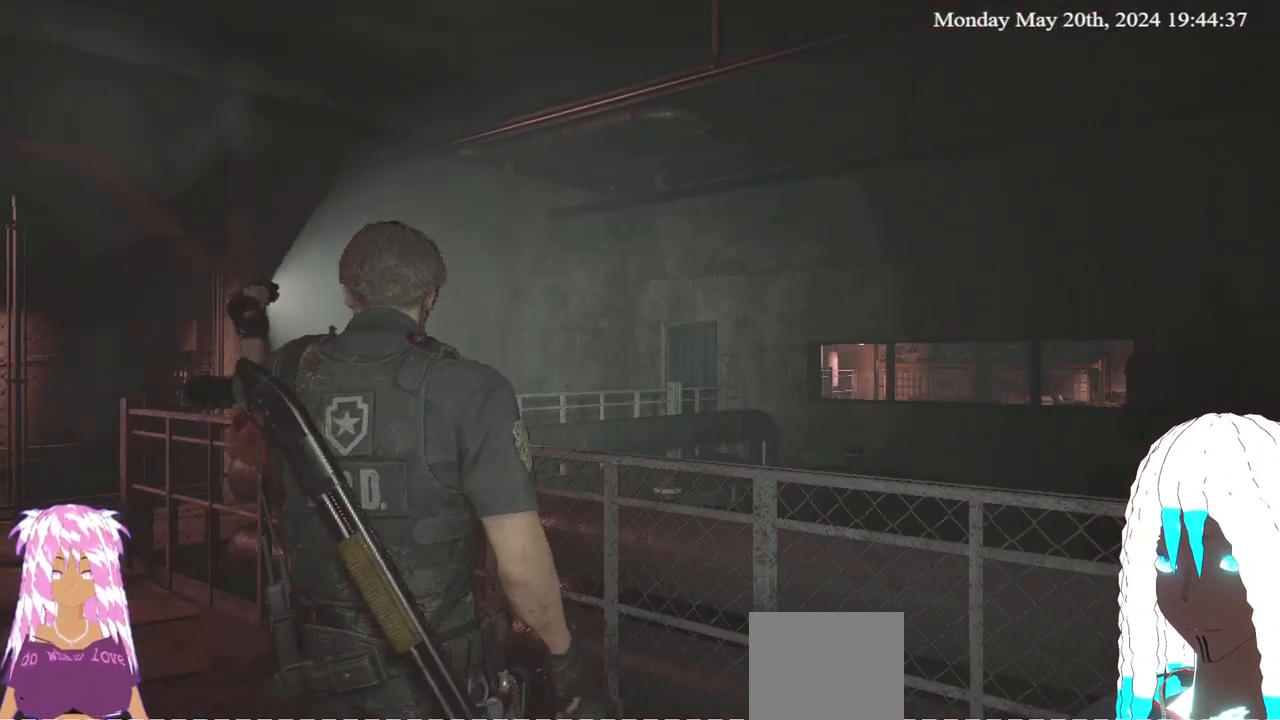
{"buttons": [], "left_stick": "center", "right_stick": "up-right", "events": [[167, "right_stick", "up-right"]]}
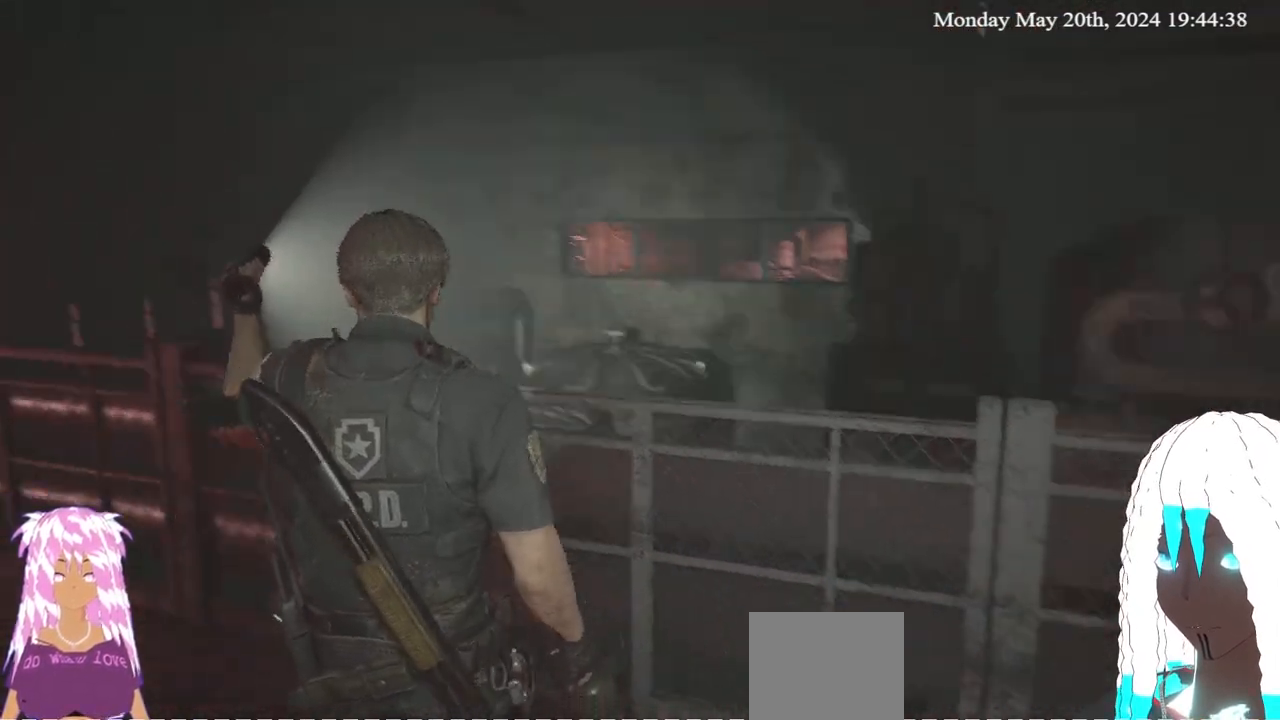
{"buttons": [], "left_stick": "center", "right_stick": "center", "events": [[83, "right_stick", "center"]]}
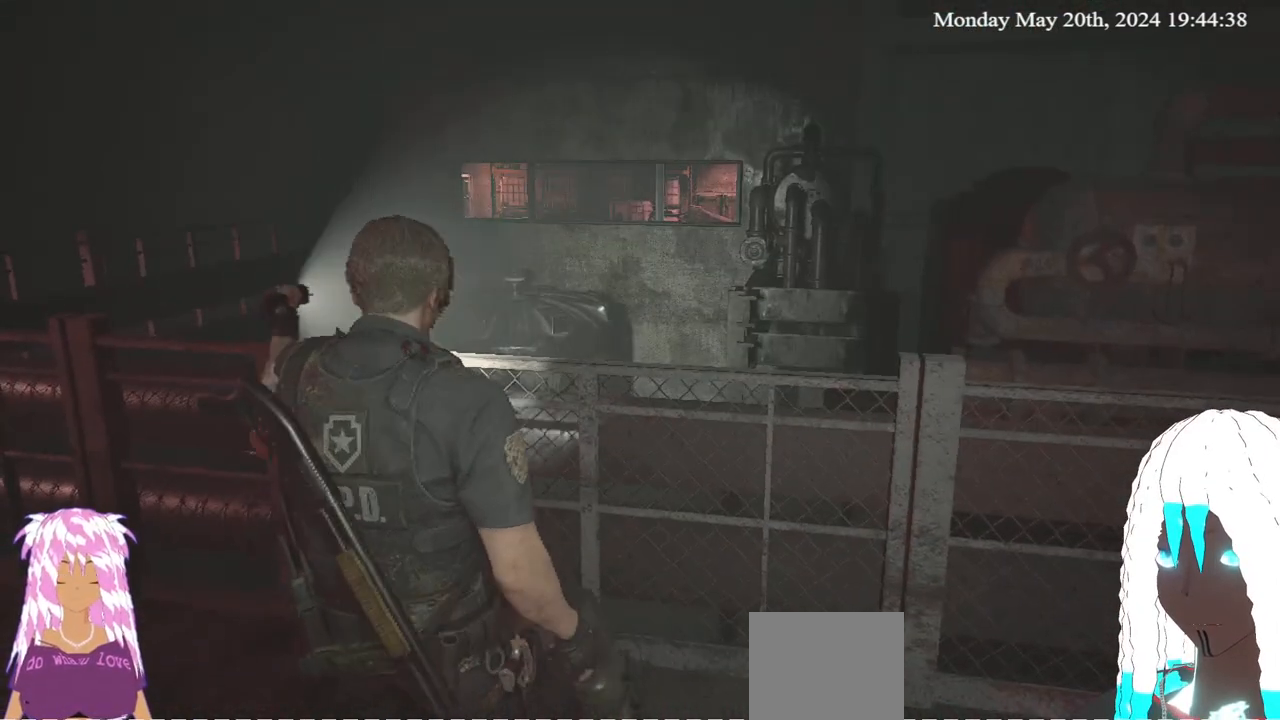
{"buttons": [], "left_stick": "center", "right_stick": "center", "events": []}
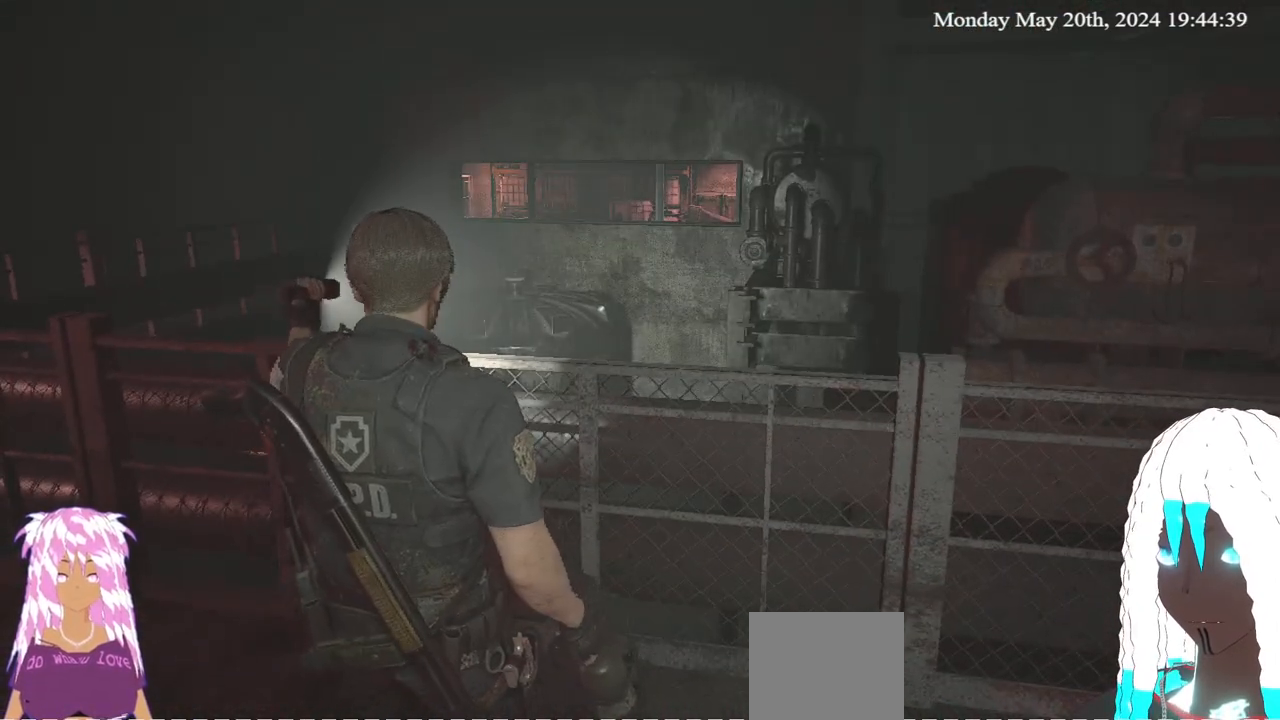
{"buttons": [], "left_stick": "center", "right_stick": "center", "events": []}
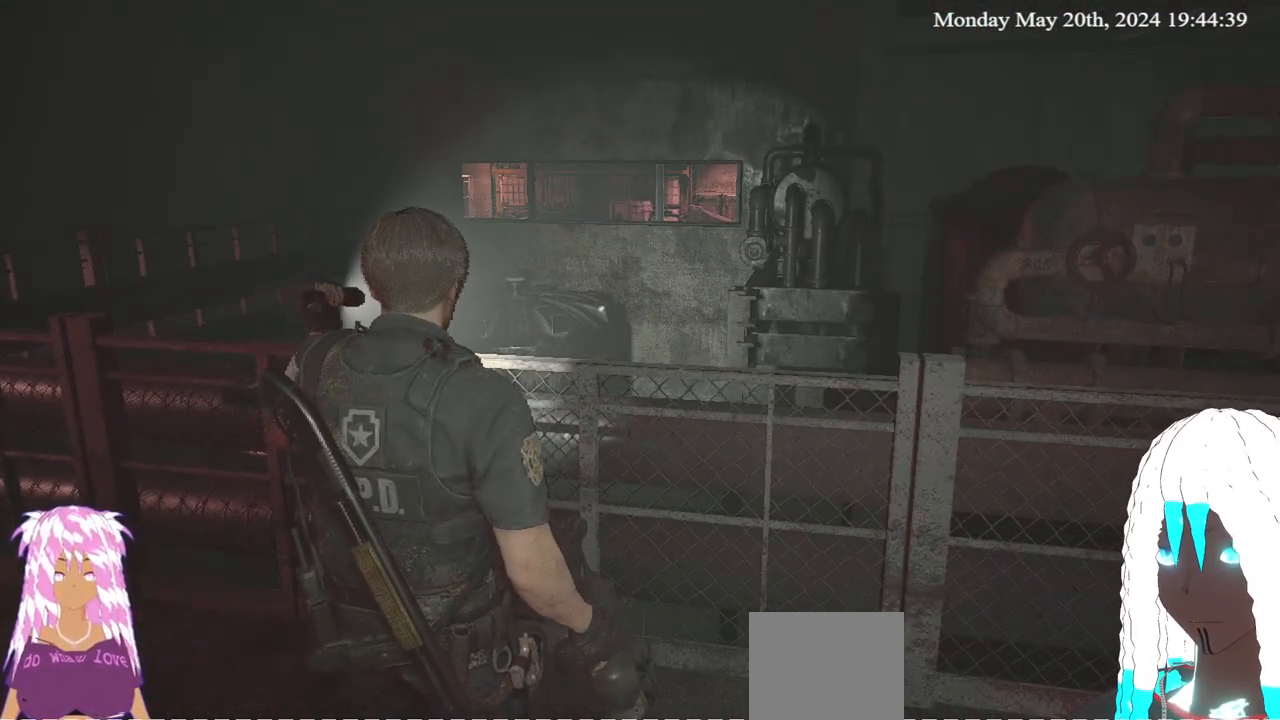
{"buttons": [], "left_stick": "down", "right_stick": "left", "events": [[17, "right_stick", "left"], [117, "left_stick", "down"]]}
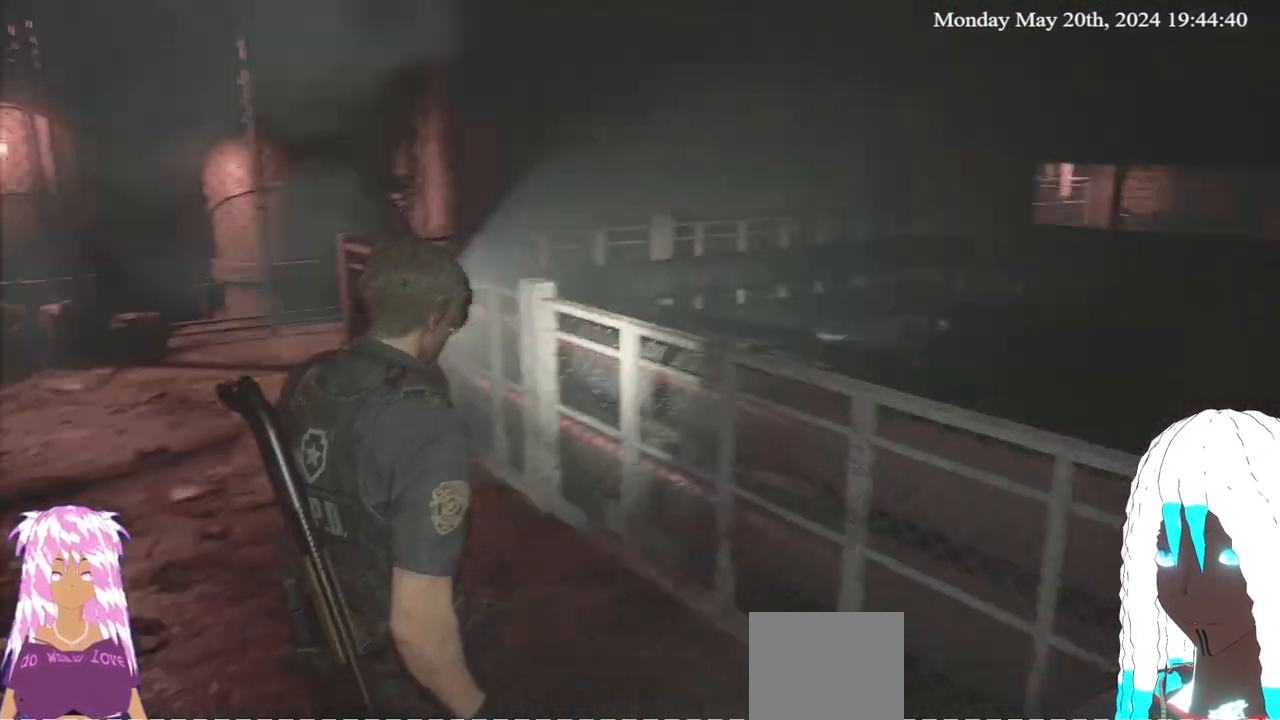
{"buttons": [], "left_stick": "down", "right_stick": "center", "events": [[217, "right_stick", "center"]]}
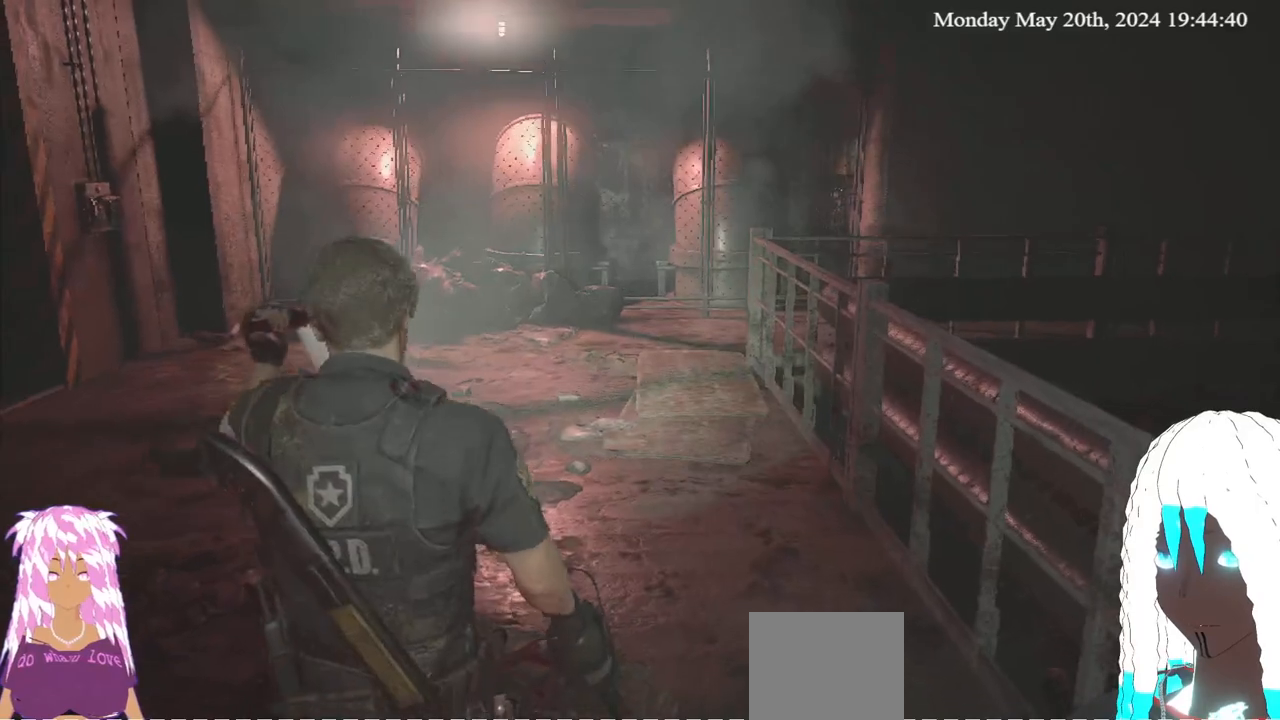
{"buttons": [], "left_stick": "center", "right_stick": "down-left", "events": [[333, "right_stick", "down-left"], [383, "left_stick", "center"]]}
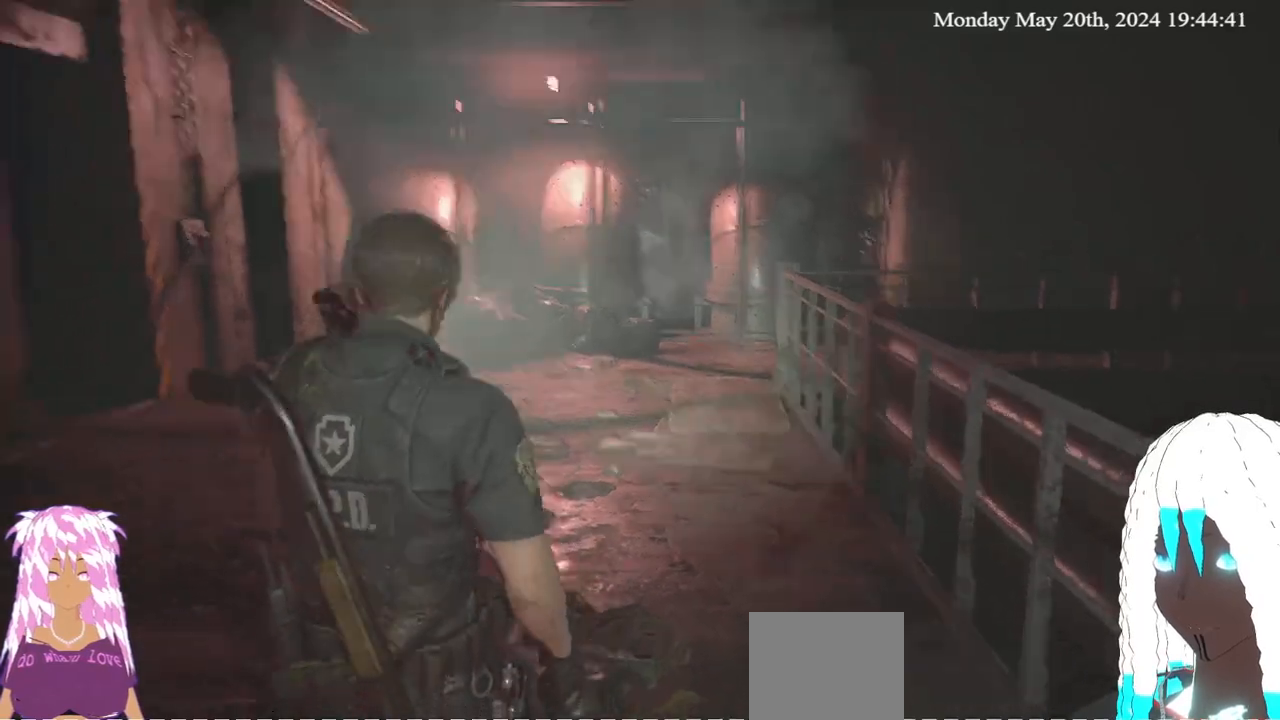
{"buttons": [], "left_stick": "center", "right_stick": "left", "events": [[150, "right_stick", "center"], [283, "right_stick", "left"]]}
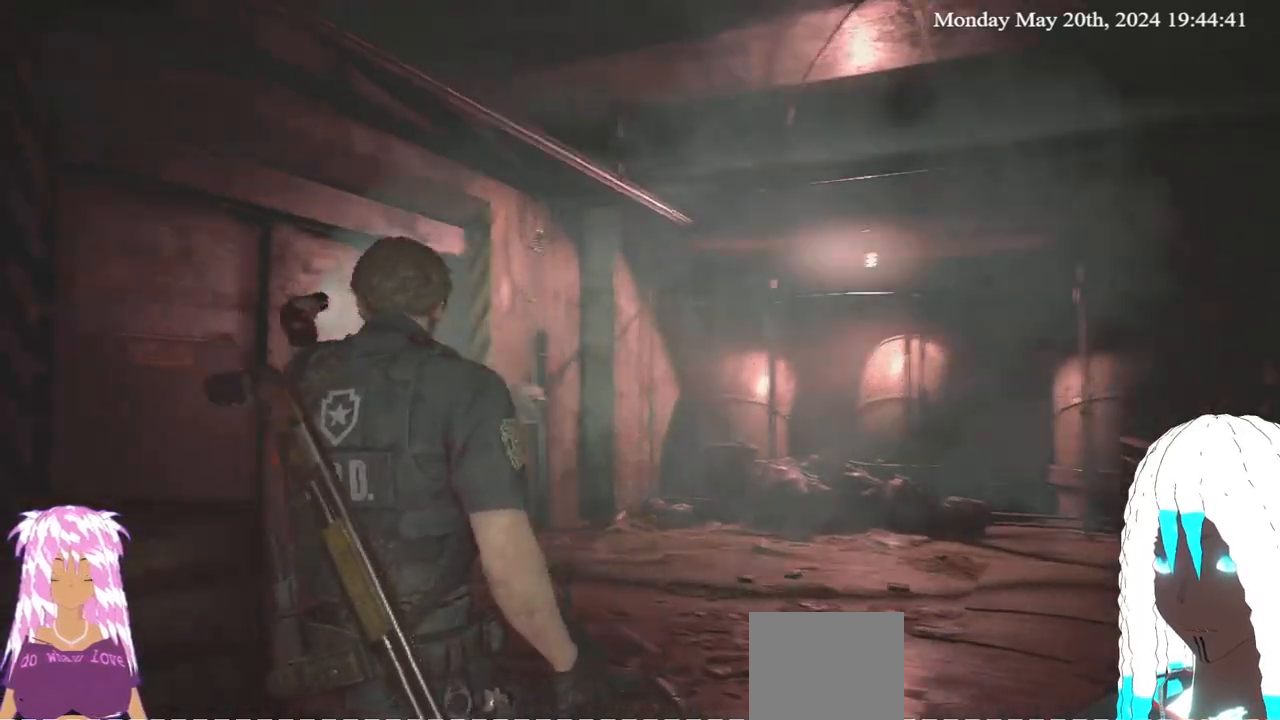
{"buttons": [], "left_stick": "center", "right_stick": "center", "events": [[183, "right_stick", "center"]]}
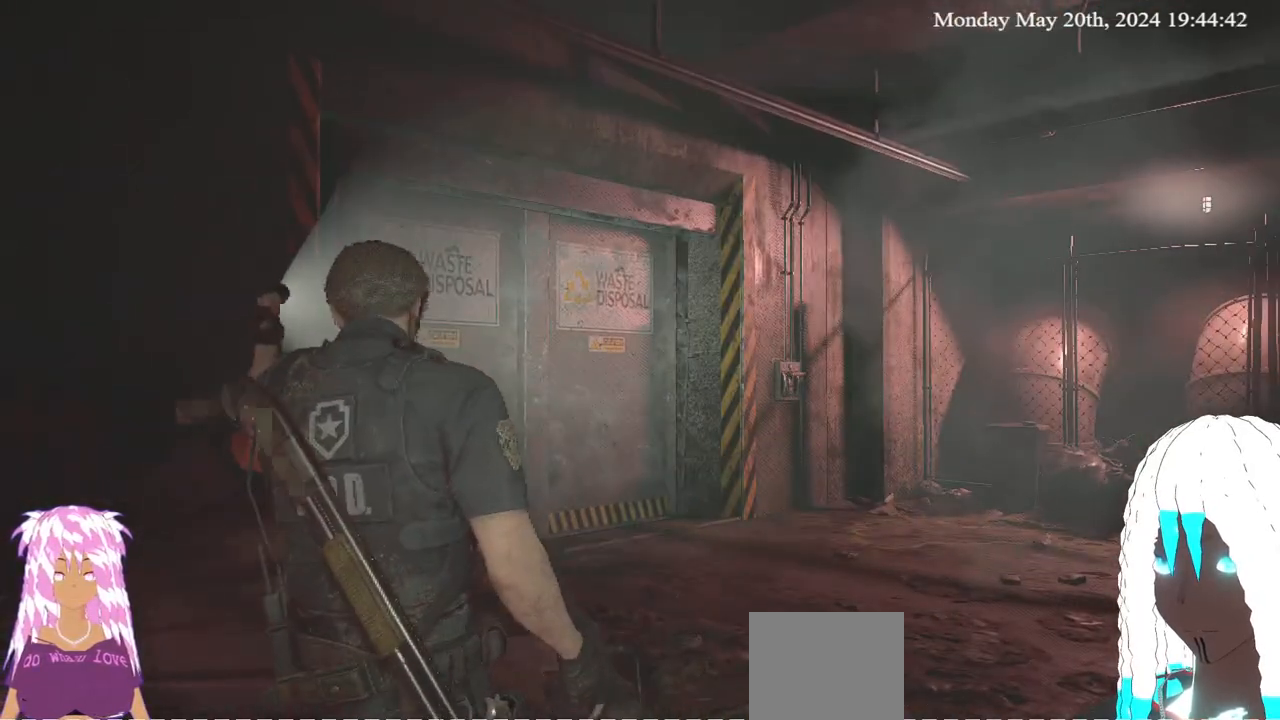
{"buttons": [], "left_stick": "center", "right_stick": "center", "events": []}
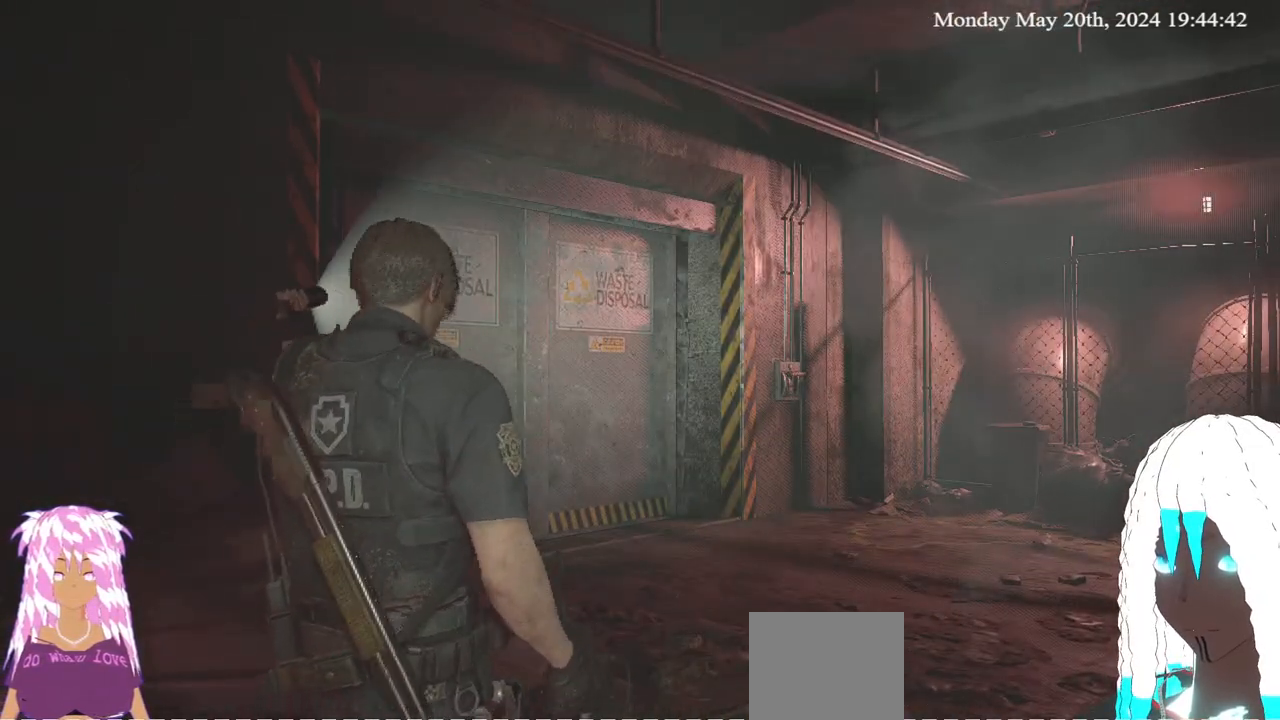
{"buttons": [], "left_stick": "center", "right_stick": "center", "events": [[17, "SELECT", "down"], [167, "SELECT", "up"]]}
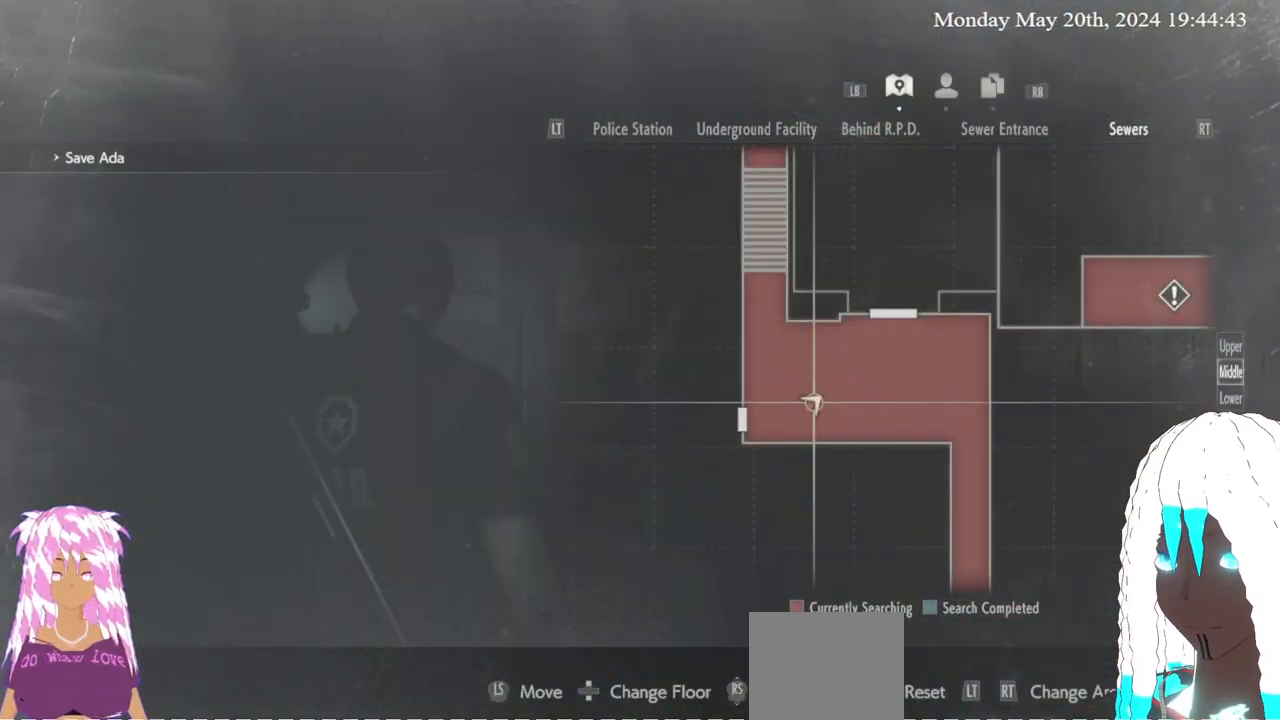
{"buttons": [], "left_stick": "center", "right_stick": "center", "events": [[250, "SELECT", "down"], [333, "SELECT", "up"]]}
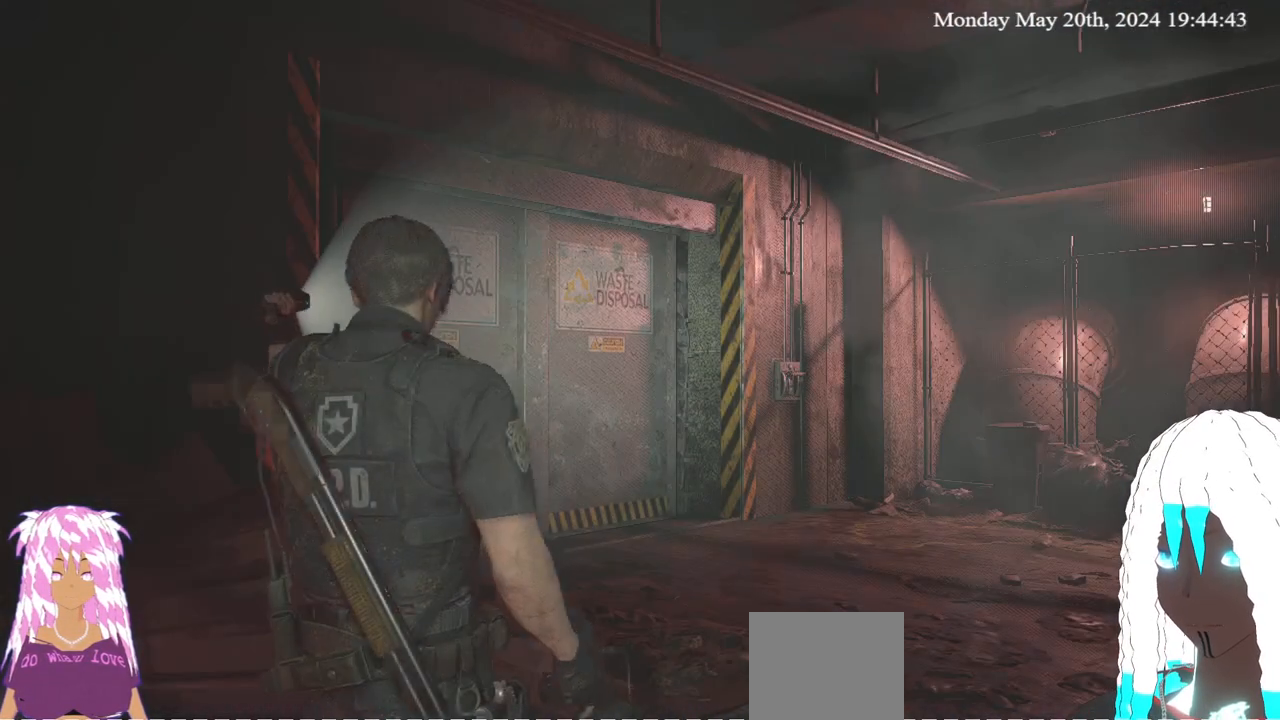
{"buttons": [], "left_stick": "center", "right_stick": "center", "events": []}
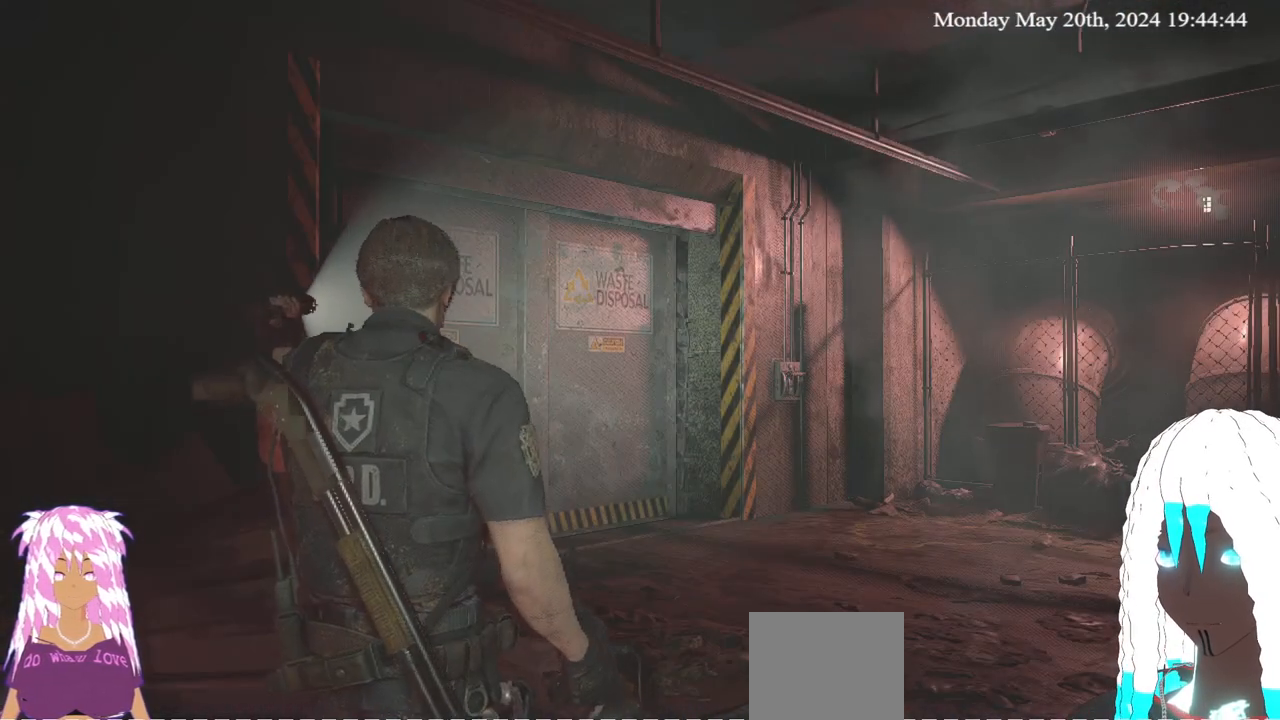
{"buttons": [], "left_stick": "center", "right_stick": "center", "events": []}